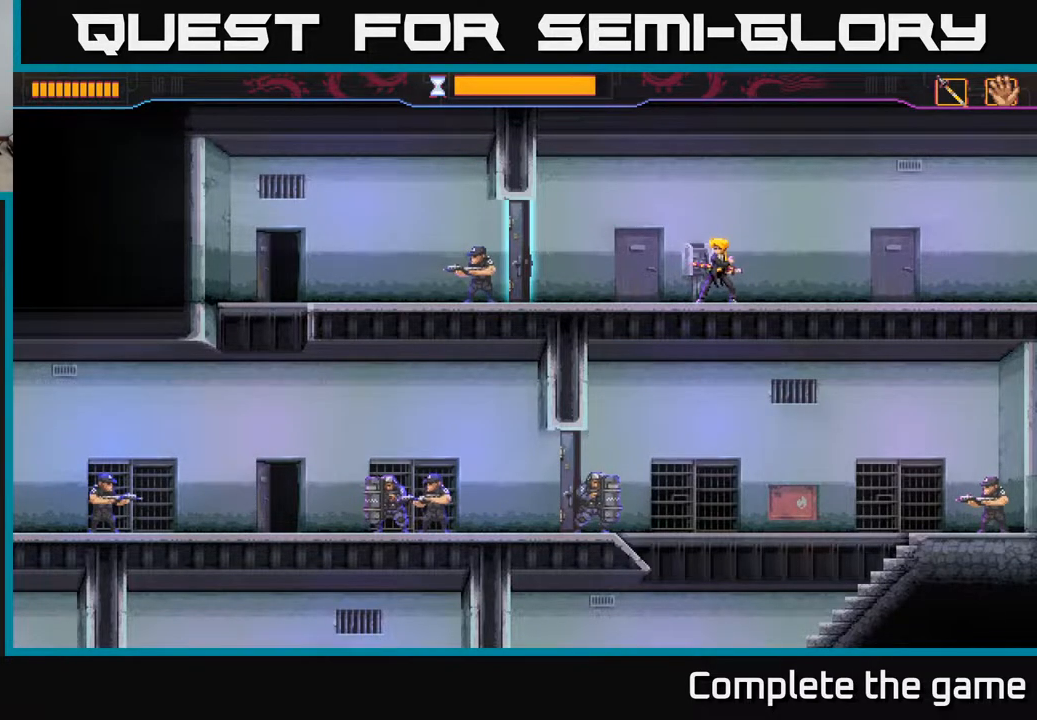
Gameplay with a controller (Xbox layout); each line is a JSON object with the inputs held at the frame after it. "events" lists button and stick changes between this image and that frame as [ms after this image, input, new state], when the widget could be followed in between.
{"buttons": [], "left_stick": "down-left", "right_stick": "right", "events": [[67, "left_stick", "up-left"], [150, "right_stick", "down-left"], [183, "left_stick", "up-right"], [350, "right_stick", "up-left"], [383, "left_stick", "down-left"], [400, "right_stick", "up-right"], [467, "right_stick", "right"]]}
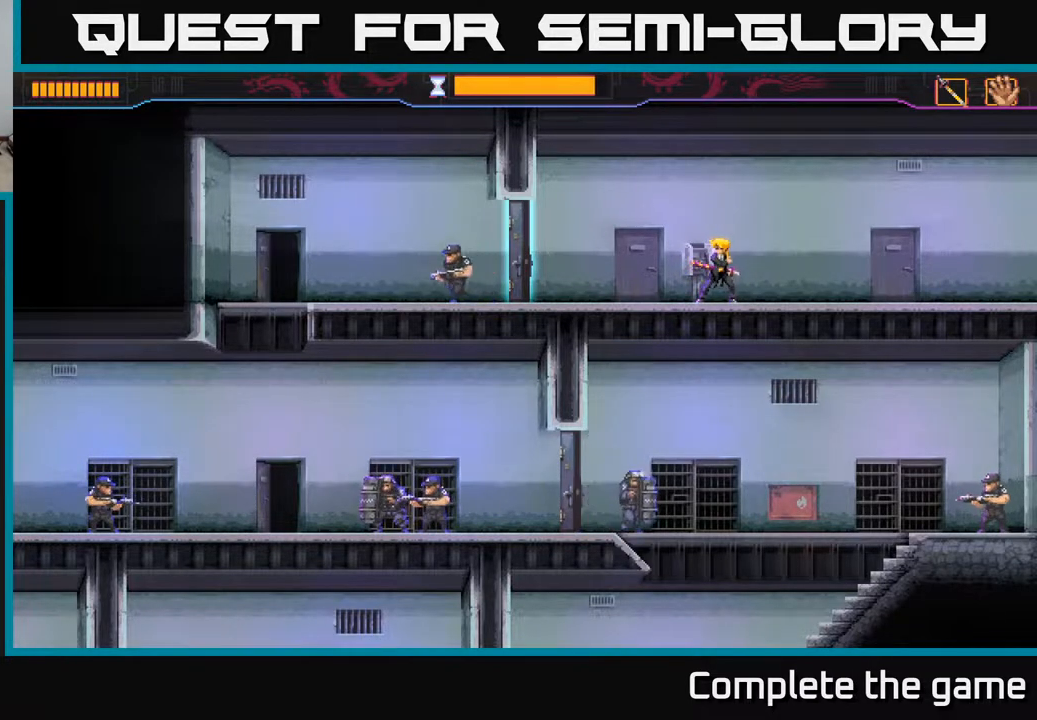
{"buttons": ["DPAD_LEFT"], "left_stick": "center", "right_stick": "center", "events": [[17, "right_stick", "down-right"], [67, "left_stick", "up"], [117, "right_stick", "down-left"], [200, "left_stick", "center"], [200, "right_stick", "center"], [367, "DPAD_LEFT", "down"]]}
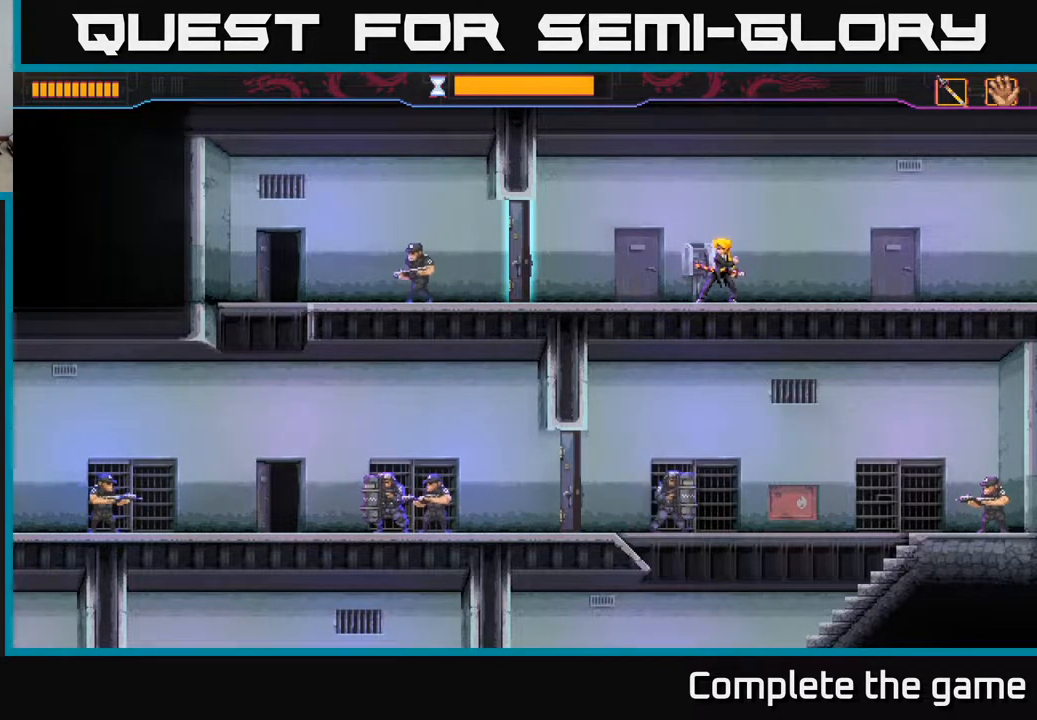
{"buttons": ["START"], "left_stick": "center", "right_stick": "center"}
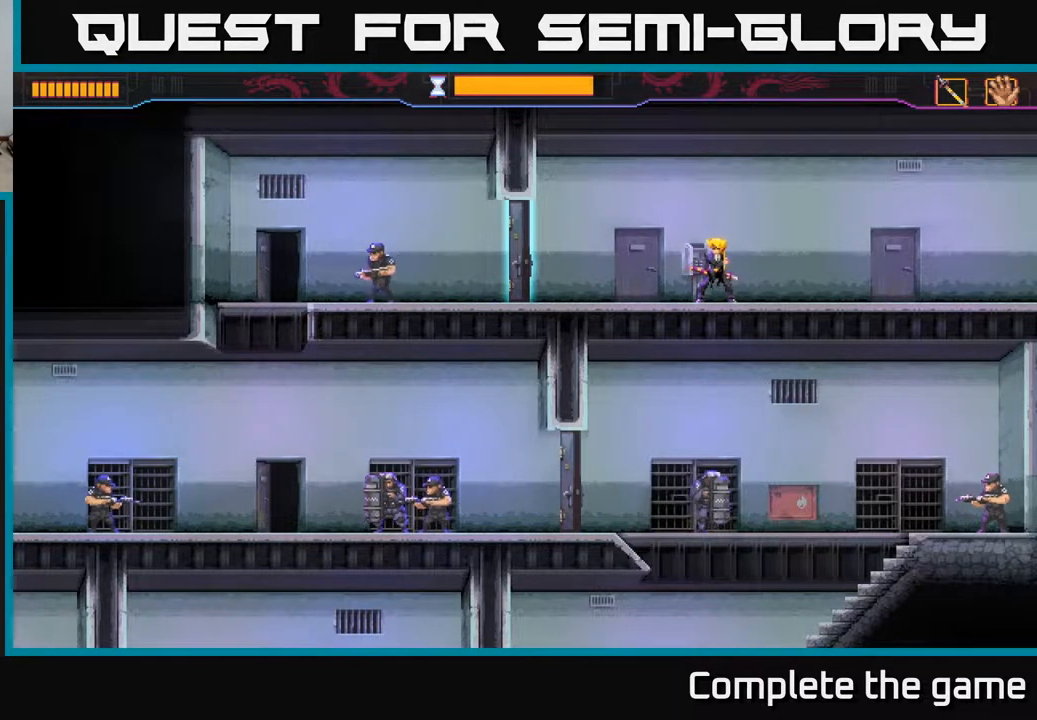
{"buttons": ["START"], "left_stick": "center", "right_stick": "center", "events": [[117, "START", "up"], [233, "DPAD_LEFT", "down"], [233, "START", "down"], [350, "START", "up"], [367, "DPAD_LEFT", "up"], [383, "DPAD_RIGHT", "down"], [467, "START", "down"], [500, "DPAD_RIGHT", "up"]]}
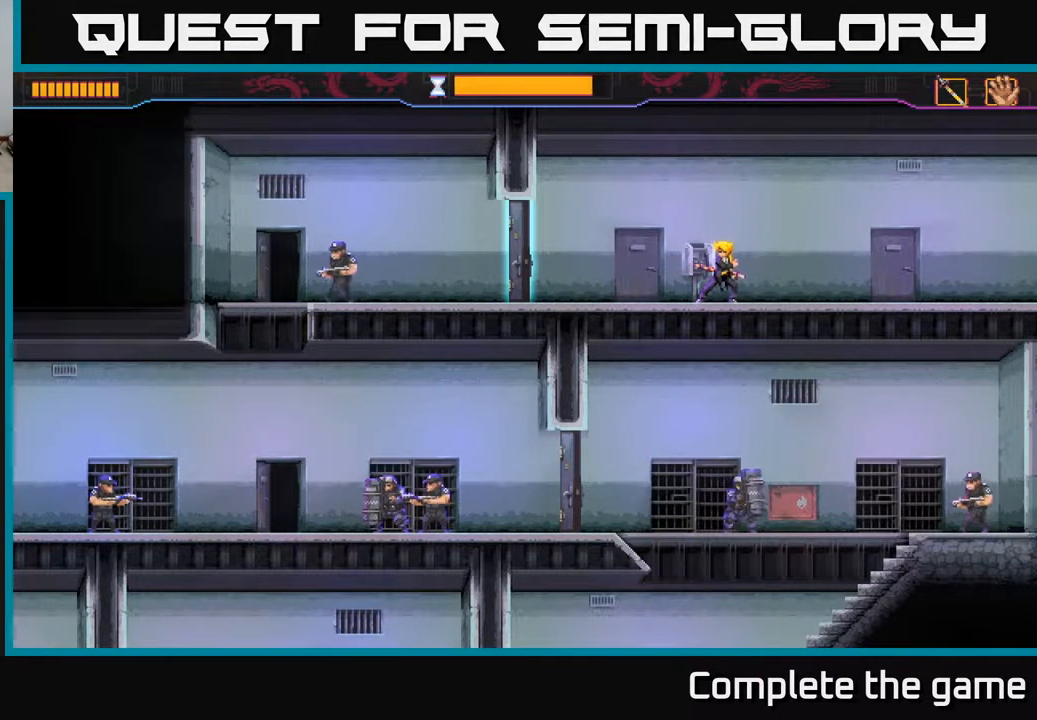
{"buttons": [], "left_stick": "center", "right_stick": "center", "events": [[50, "START", "up"]]}